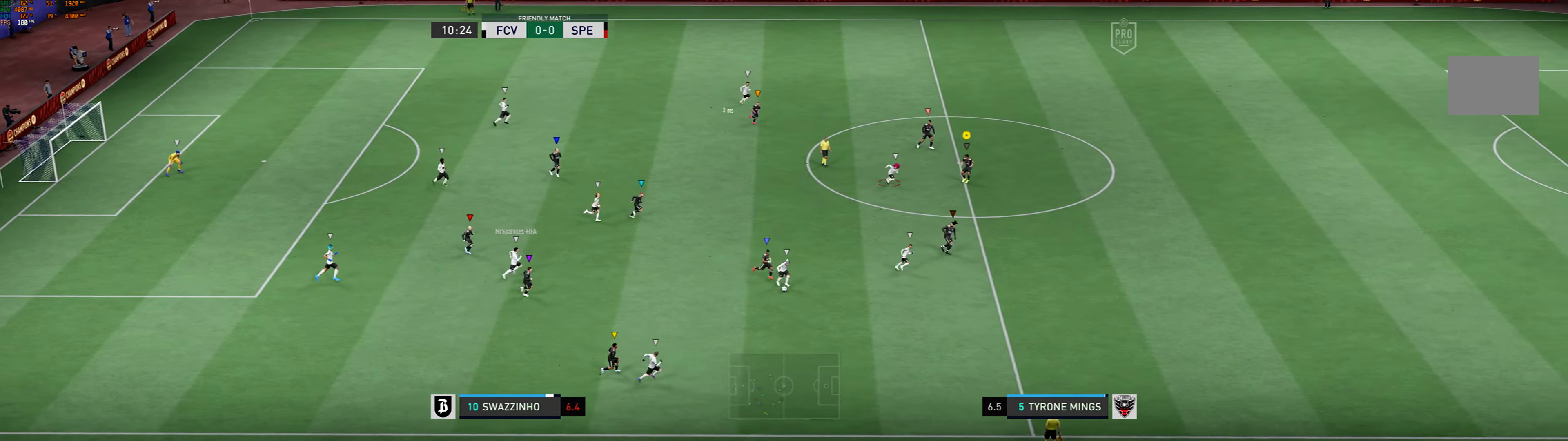
Gameplay with a controller (Xbox layout); each line is a JSON object with the inputs held at the frame after it. "events" lists button and stick changes between this image and that frame as [ms after this image, input, new state], when the widget could be followed in between. Not read: L3 R3 right_stick.
{"buttons": [], "left_stick": "down-right", "events": []}
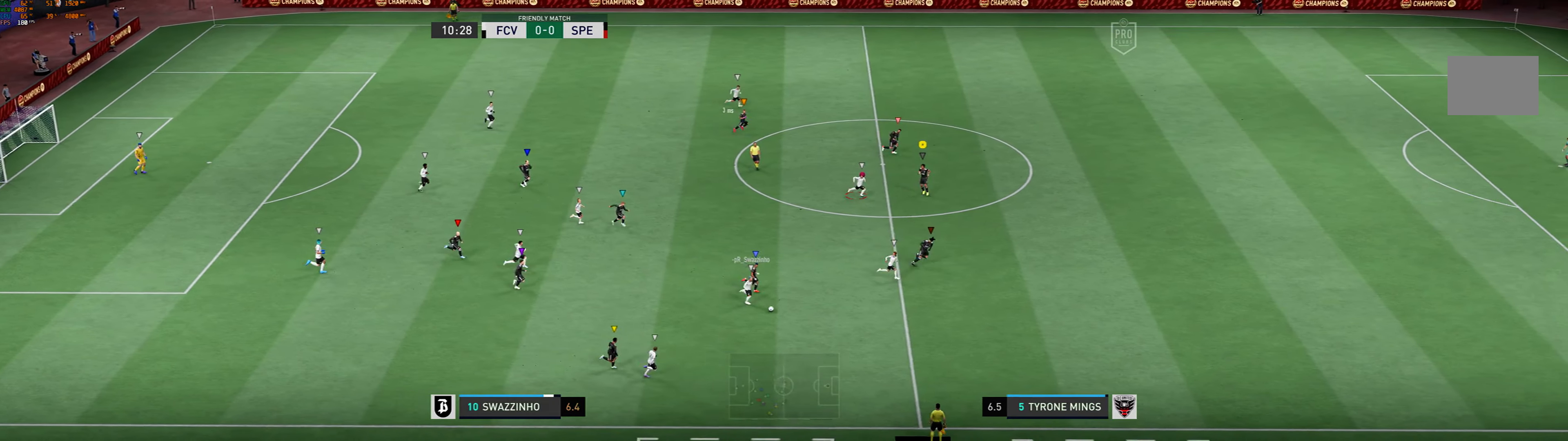
{"buttons": [], "left_stick": "down-right"}
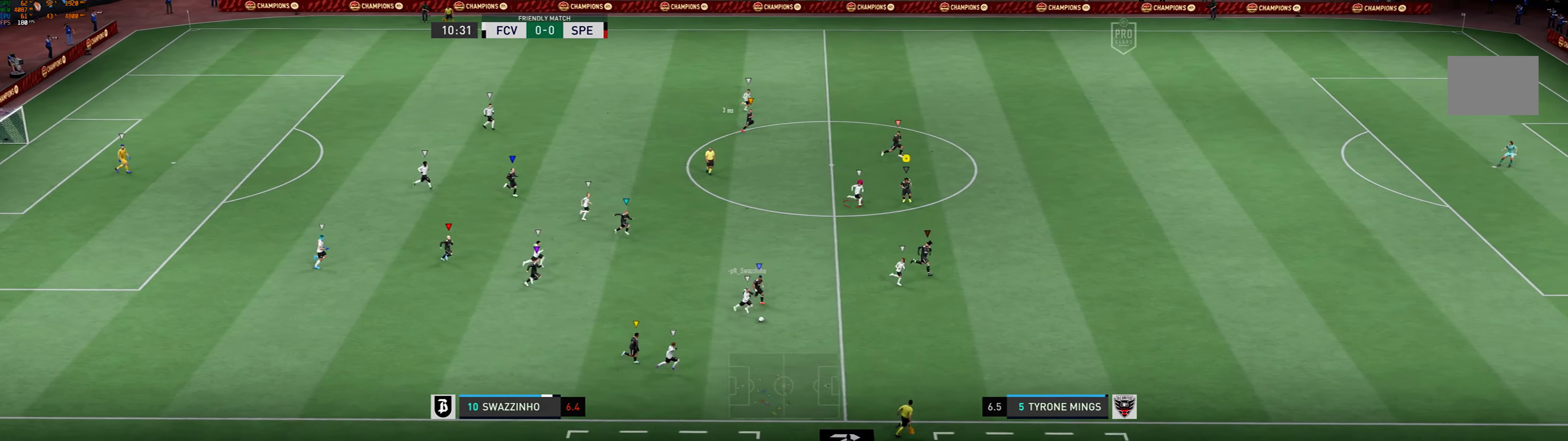
{"buttons": ["R1"], "left_stick": "right", "events": [[67, "left_stick", "right"], [100, "R1", "down"]]}
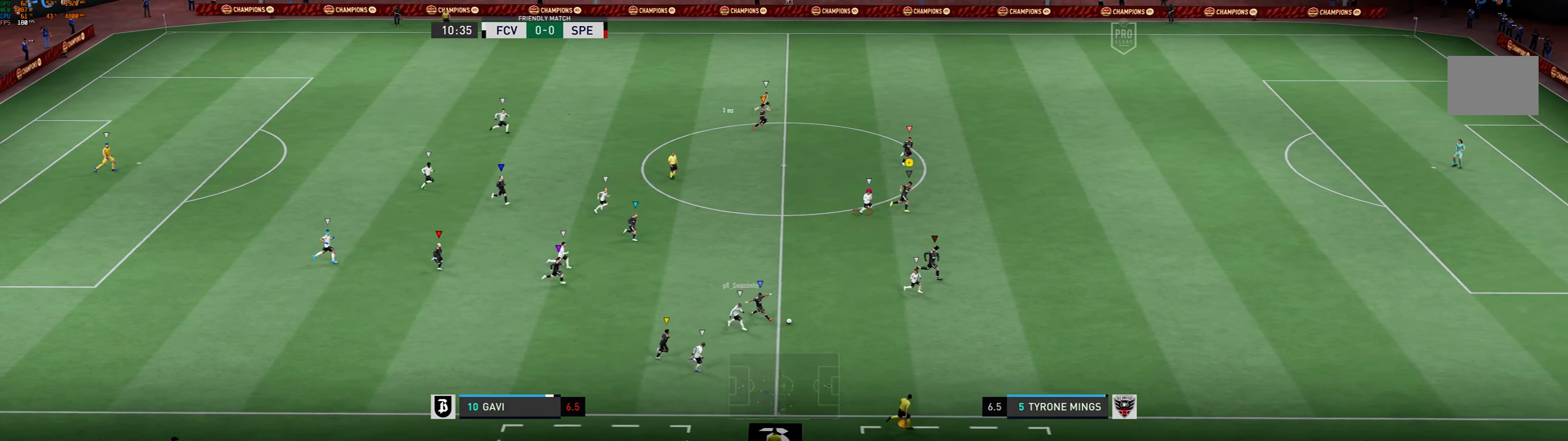
{"buttons": [], "left_stick": "right", "events": [[467, "R1", "up"]]}
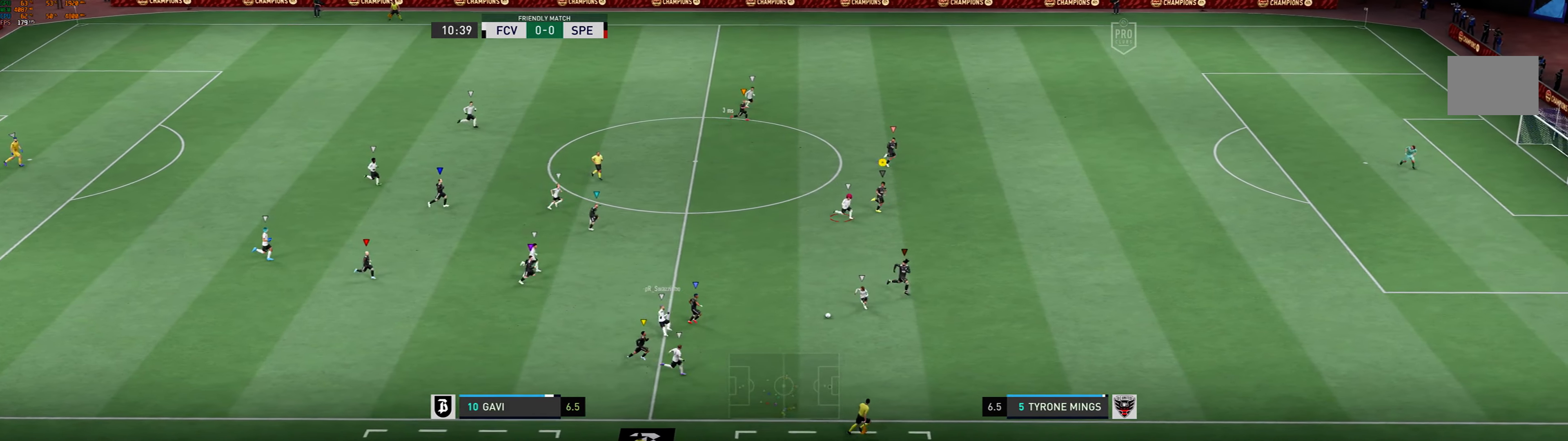
{"buttons": [], "left_stick": "right", "events": []}
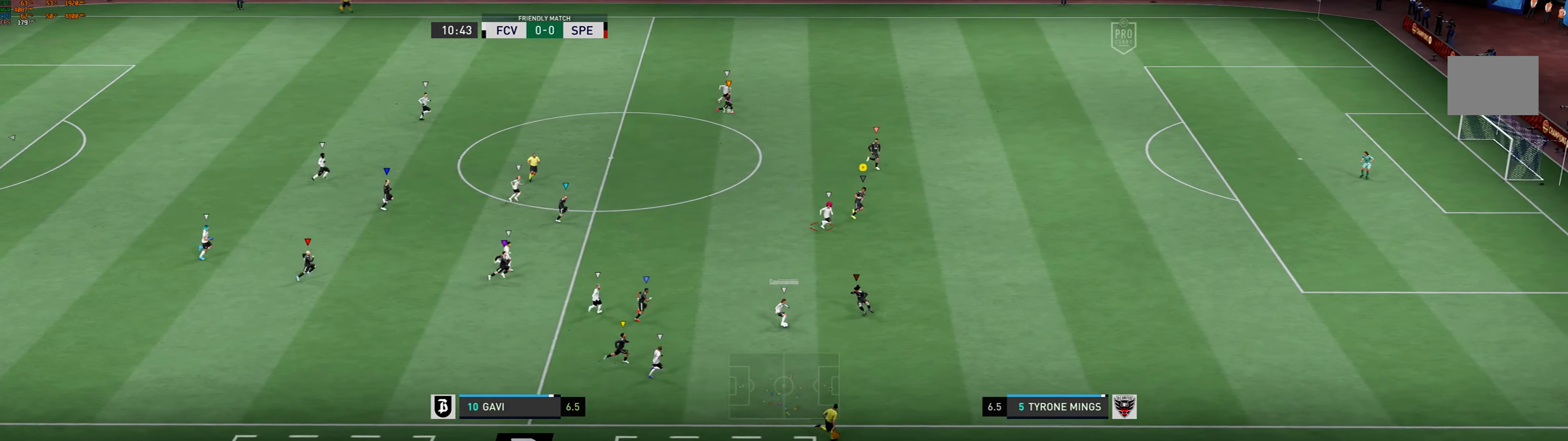
{"buttons": ["R1"], "left_stick": "right", "events": [[134, "R1", "down"]]}
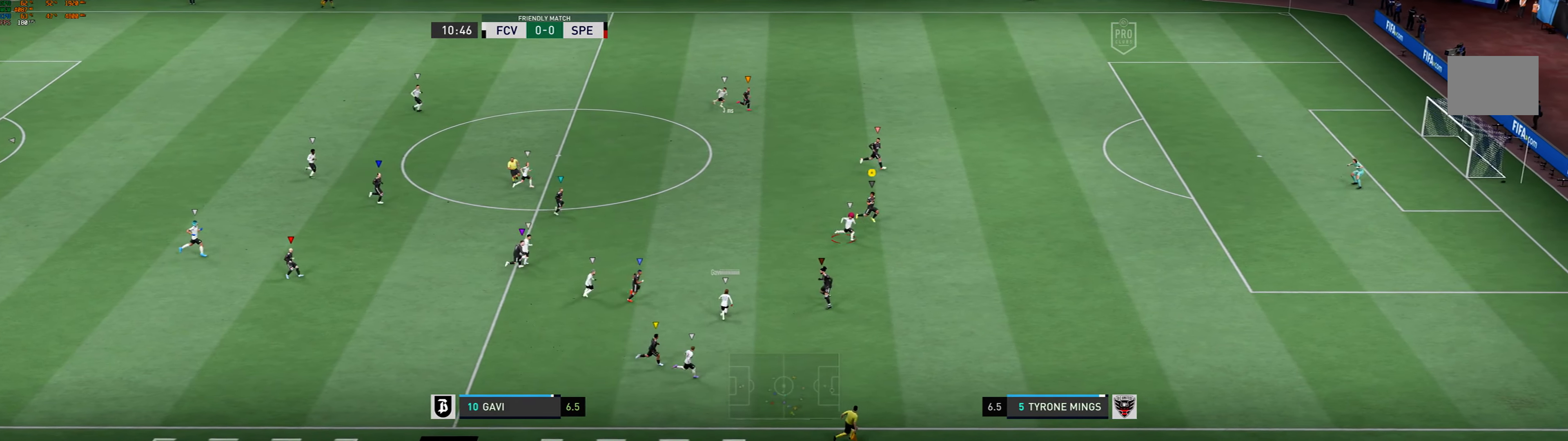
{"buttons": [], "left_stick": "right", "events": [[467, "R1", "up"]]}
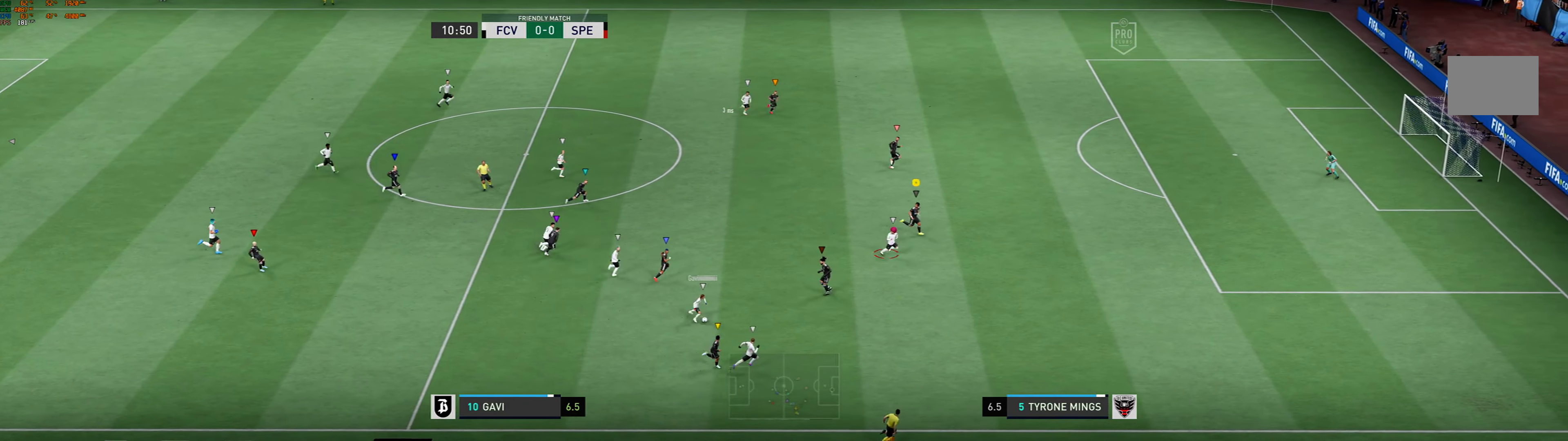
{"buttons": [], "left_stick": "down-right", "events": [[34, "left_stick", "down-right"]]}
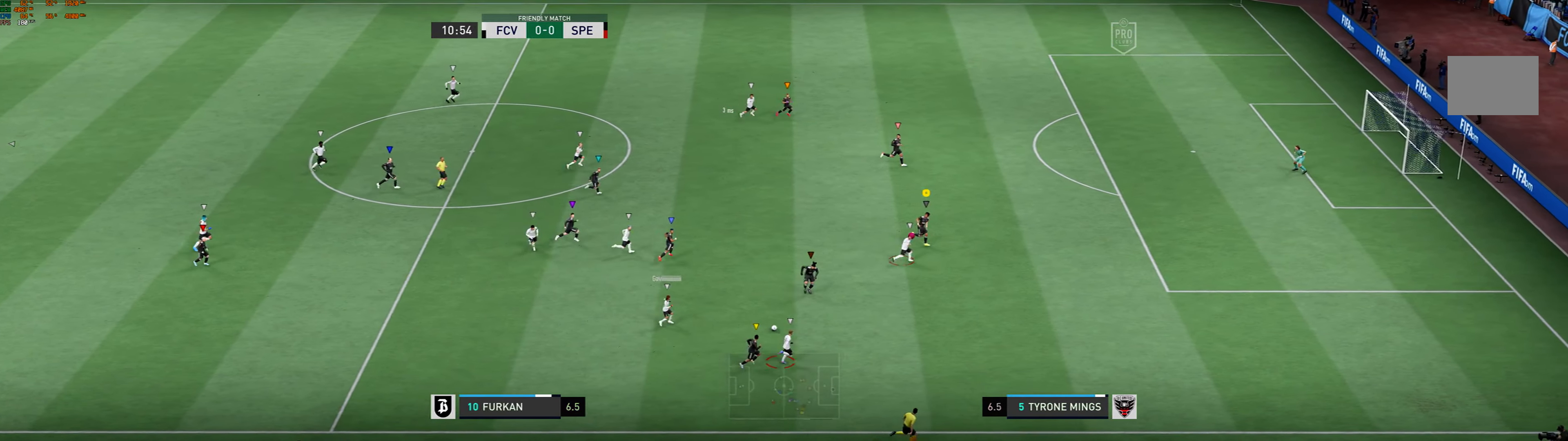
{"buttons": ["R1"], "left_stick": "right"}
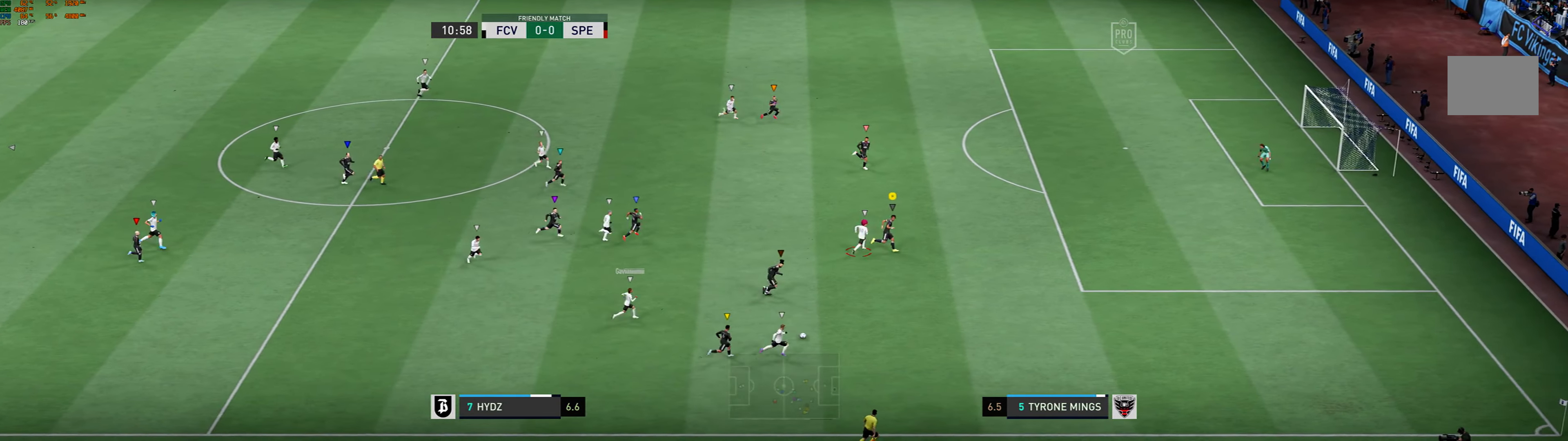
{"buttons": [], "left_stick": "up-right", "events": [[167, "R1", "up"], [167, "R2", "down"], [234, "left_stick", "up-right"], [267, "R2", "up"]]}
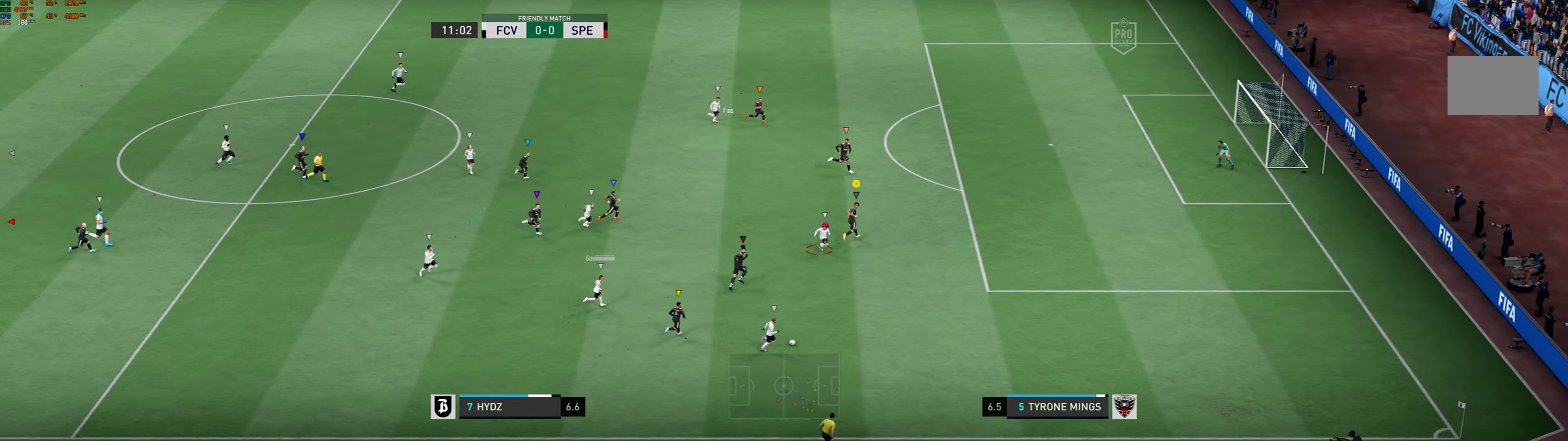
{"buttons": [], "left_stick": "right", "events": [[167, "left_stick", "right"]]}
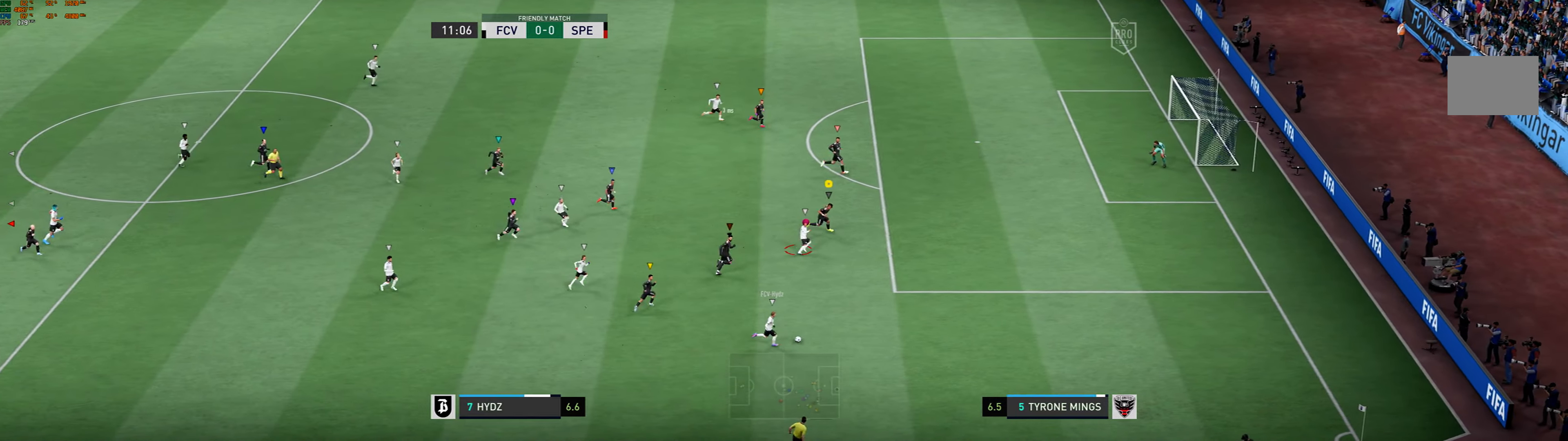
{"buttons": [], "left_stick": "up-right", "events": [[200, "R1", "down"], [300, "R1", "up"], [500, "left_stick", "up-right"]]}
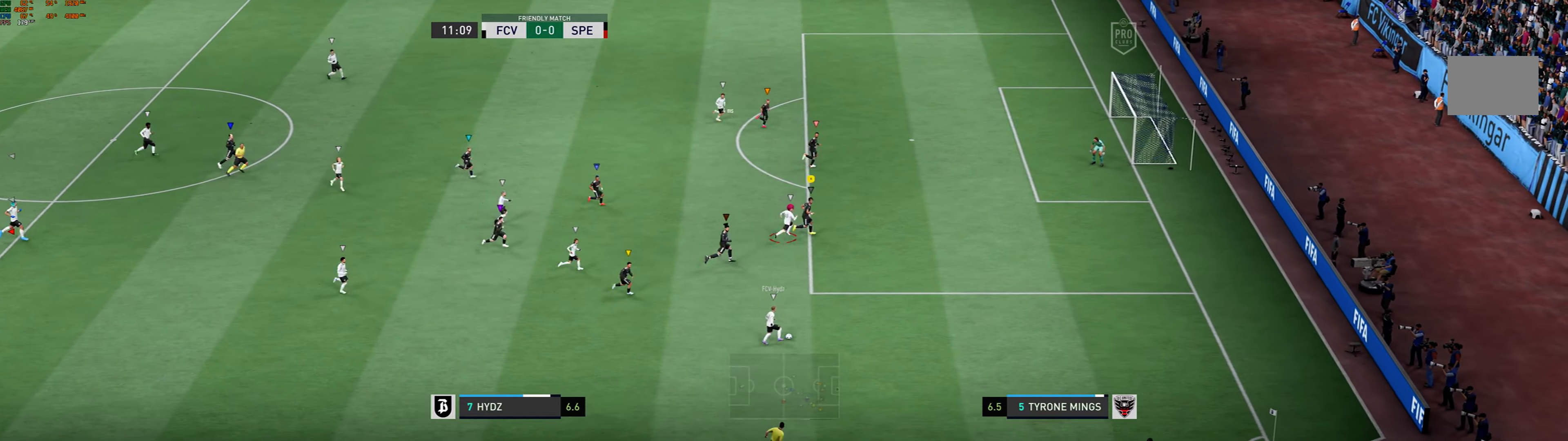
{"buttons": ["R1"], "left_stick": "up-right", "events": [[467, "R1", "down"]]}
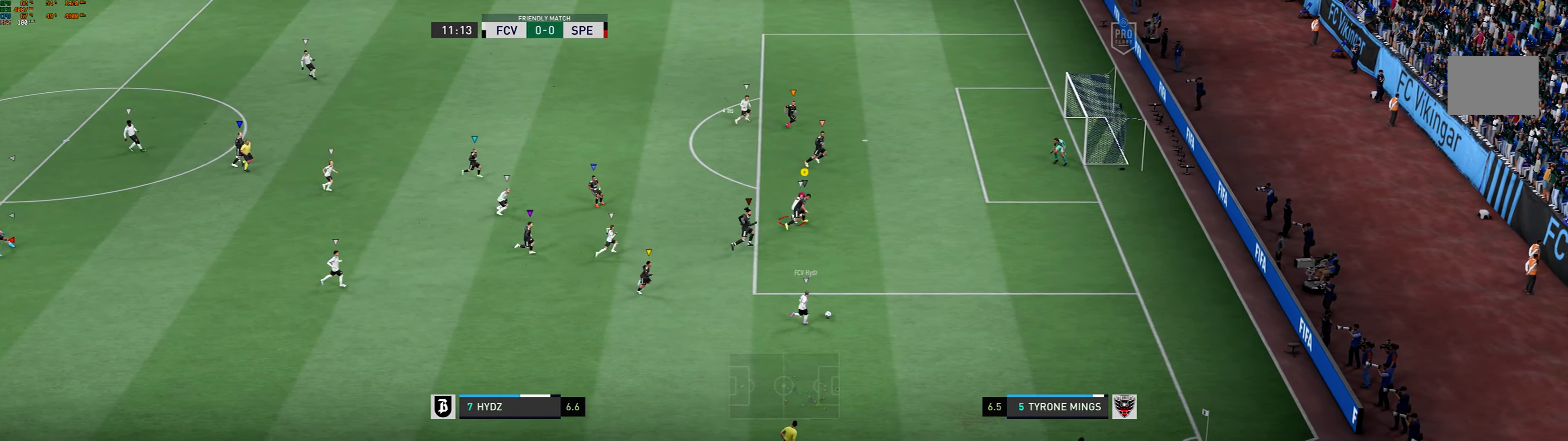
{"buttons": ["R1"], "left_stick": "up-right", "events": [[133, "R1", "up"], [433, "R1", "down"]]}
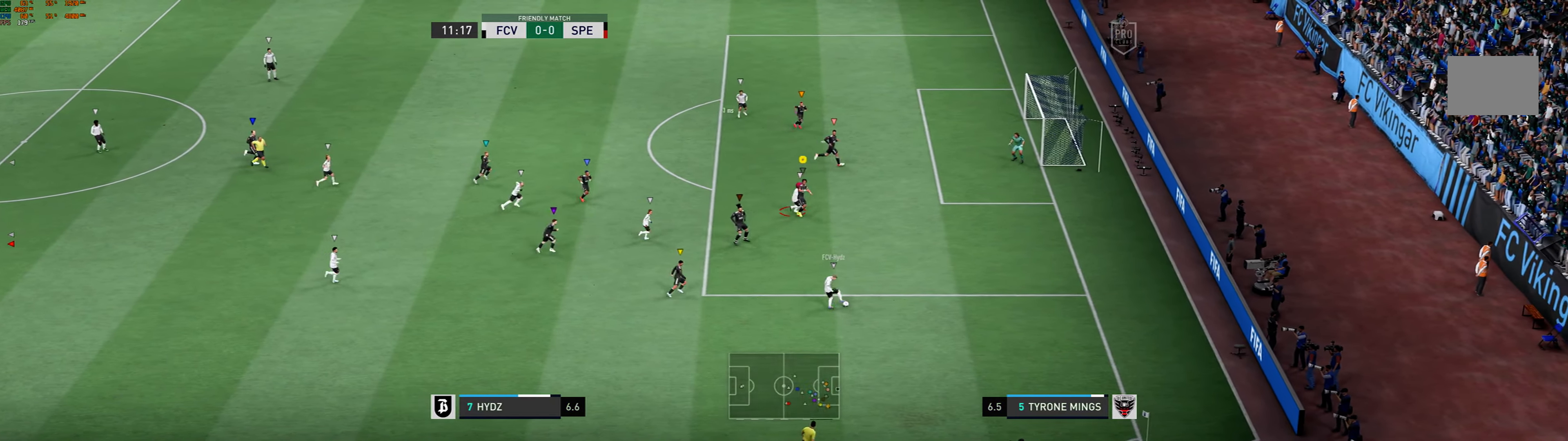
{"buttons": ["L2"], "left_stick": "right", "events": [[33, "R1", "up"], [133, "R1", "down"], [233, "R1", "up"], [333, "R1", "down"], [400, "R1", "up"], [400, "left_stick", "right"], [500, "L2", "down"]]}
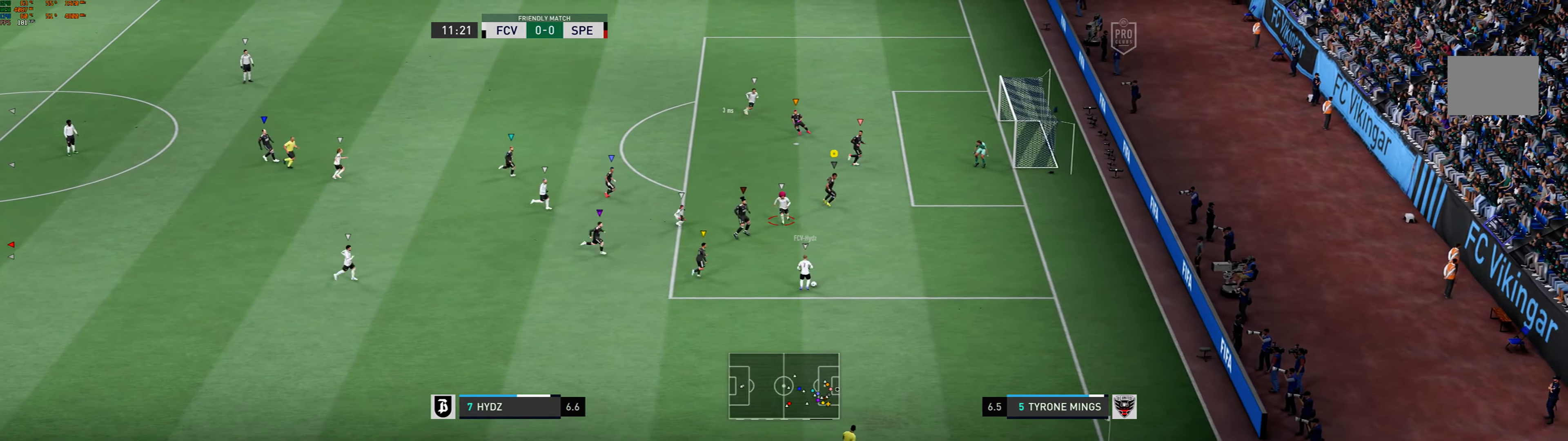
{"buttons": ["L2"], "left_stick": "down-left", "events": [[67, "left_stick", "down"], [267, "left_stick", "down-left"], [333, "L2", "up"], [467, "L2", "down"]]}
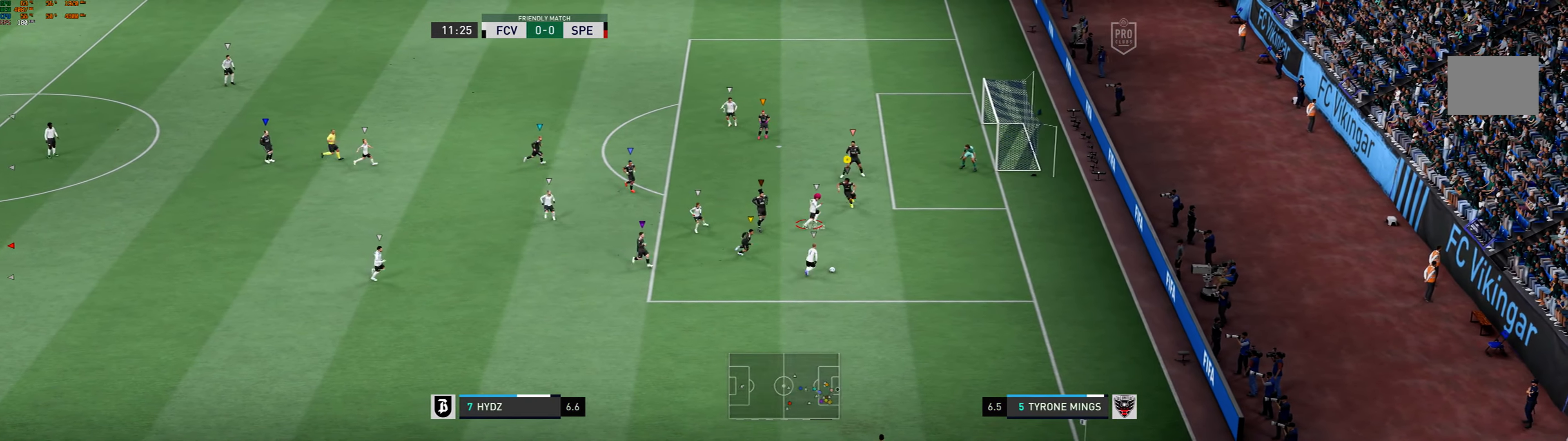
{"buttons": ["L2"], "left_stick": "right"}
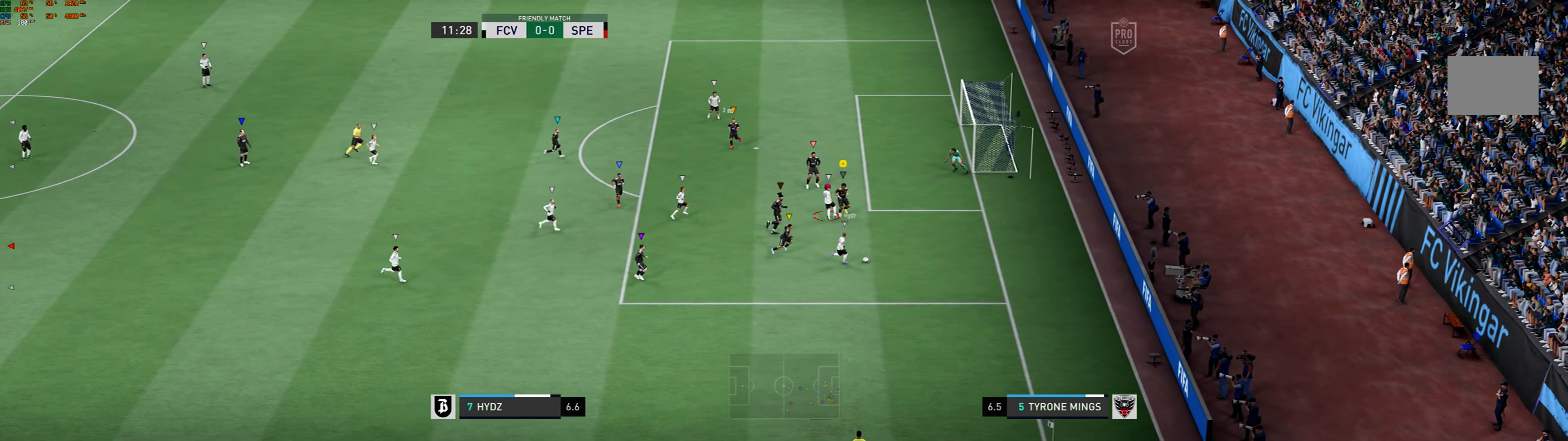
{"buttons": [], "left_stick": "right"}
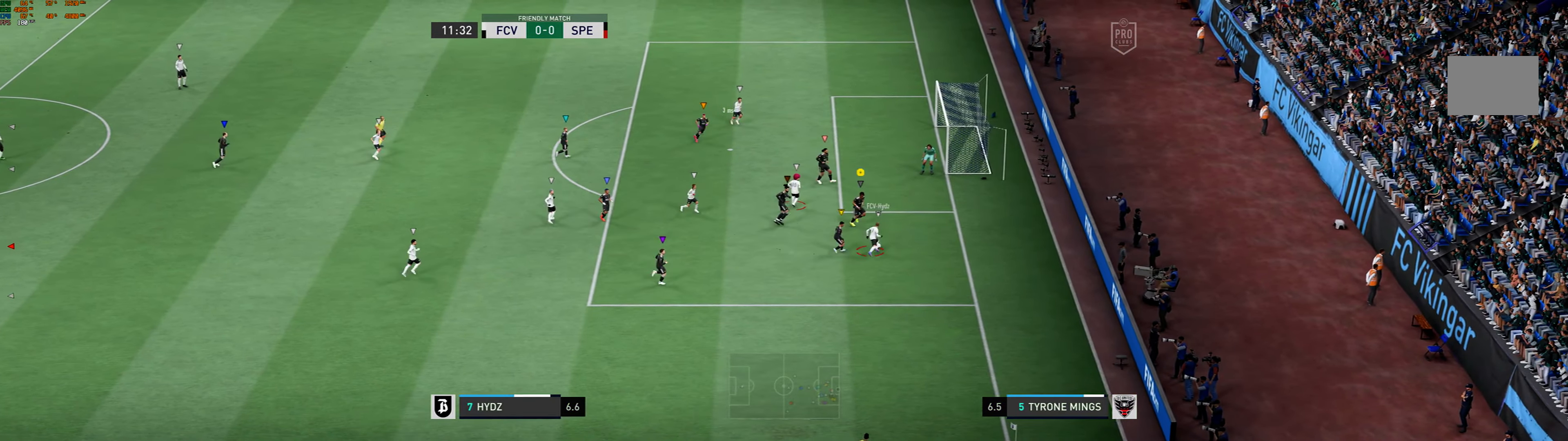
{"buttons": [], "left_stick": "left", "events": [[333, "L2", "down"], [333, "left_stick", "center"], [433, "left_stick", "up-left"], [500, "L2", "up"], [500, "left_stick", "left"]]}
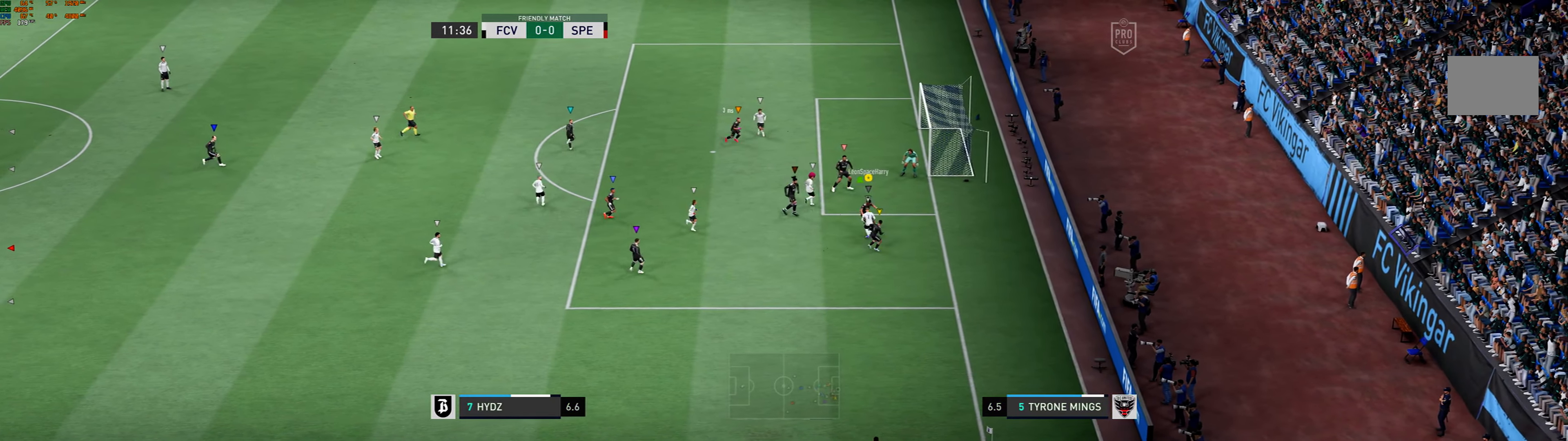
{"buttons": [], "left_stick": "down", "events": [[267, "left_stick", "down-left"], [433, "left_stick", "down"]]}
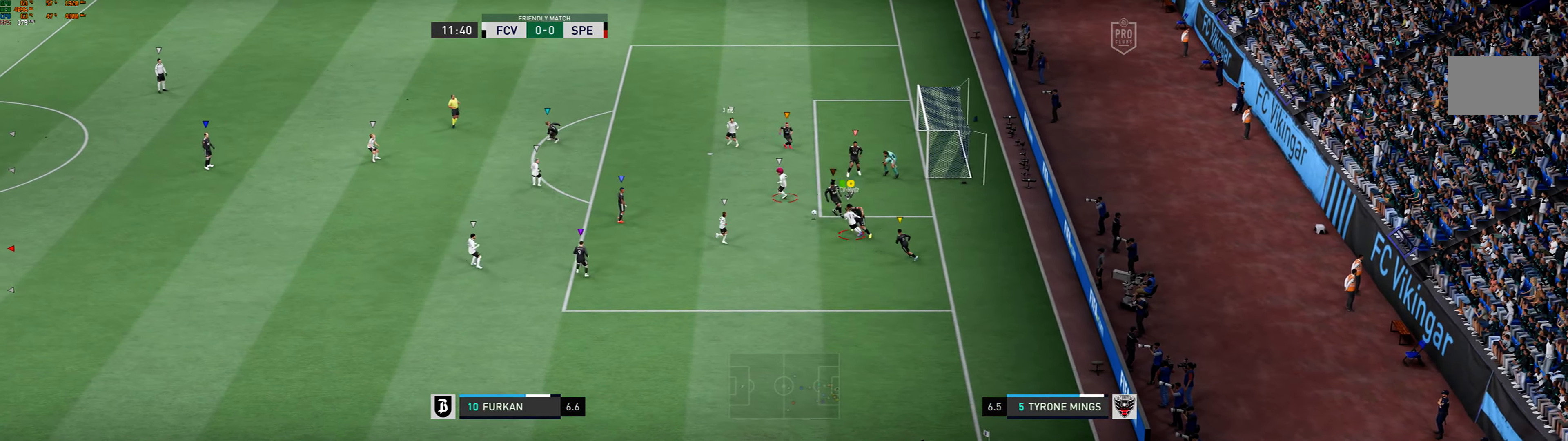
{"buttons": [], "left_stick": "up", "events": [[33, "left_stick", "down-left"], [233, "left_stick", "left"], [466, "left_stick", "up"]]}
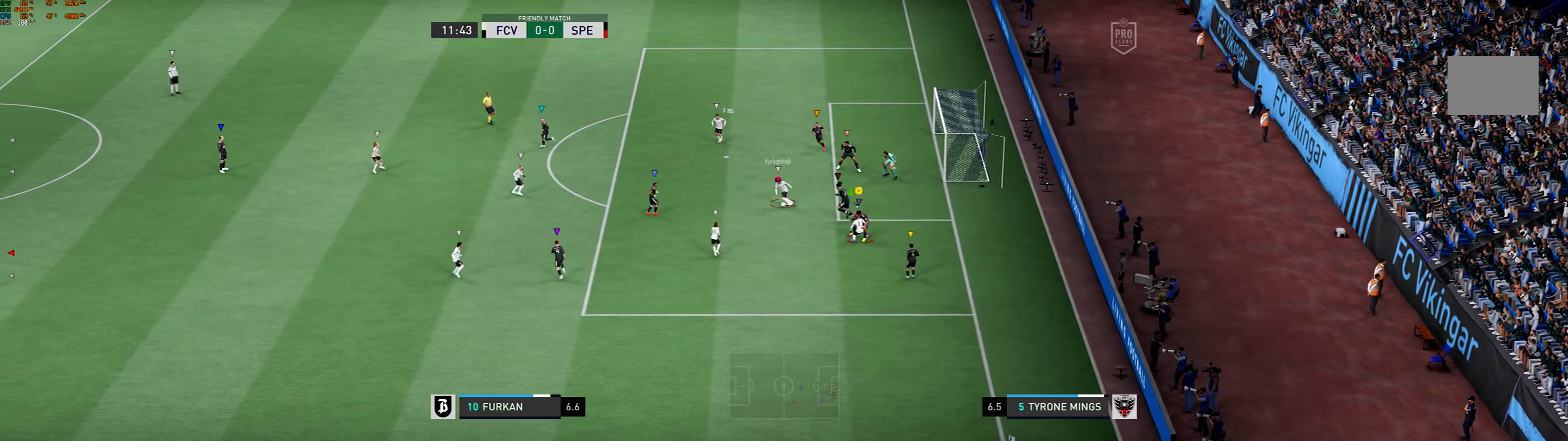
{"buttons": [], "left_stick": "up", "events": []}
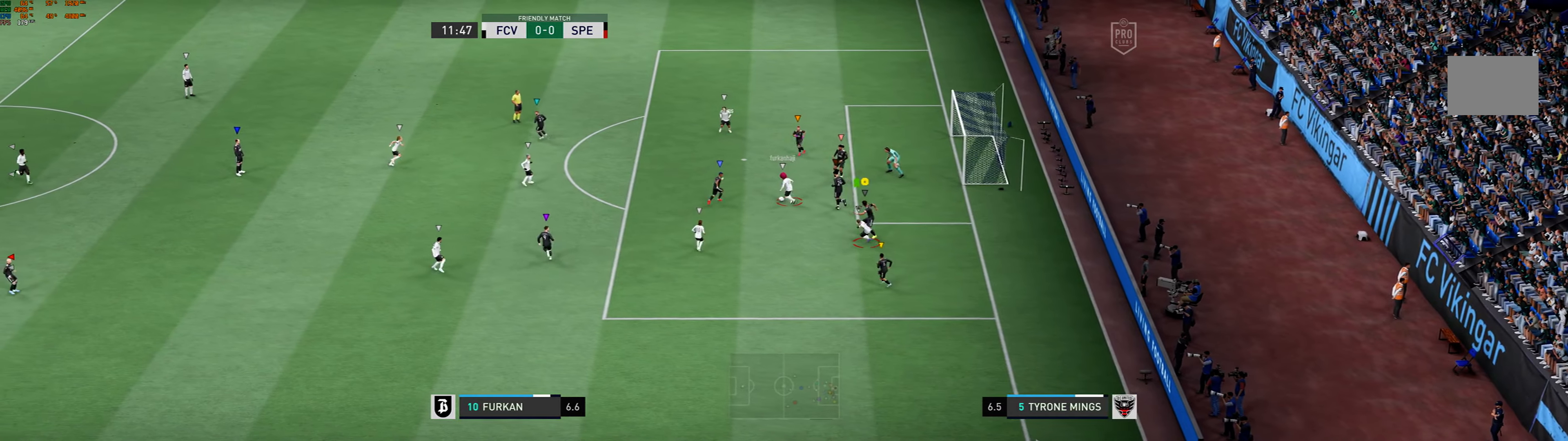
{"buttons": [], "left_stick": "up", "events": []}
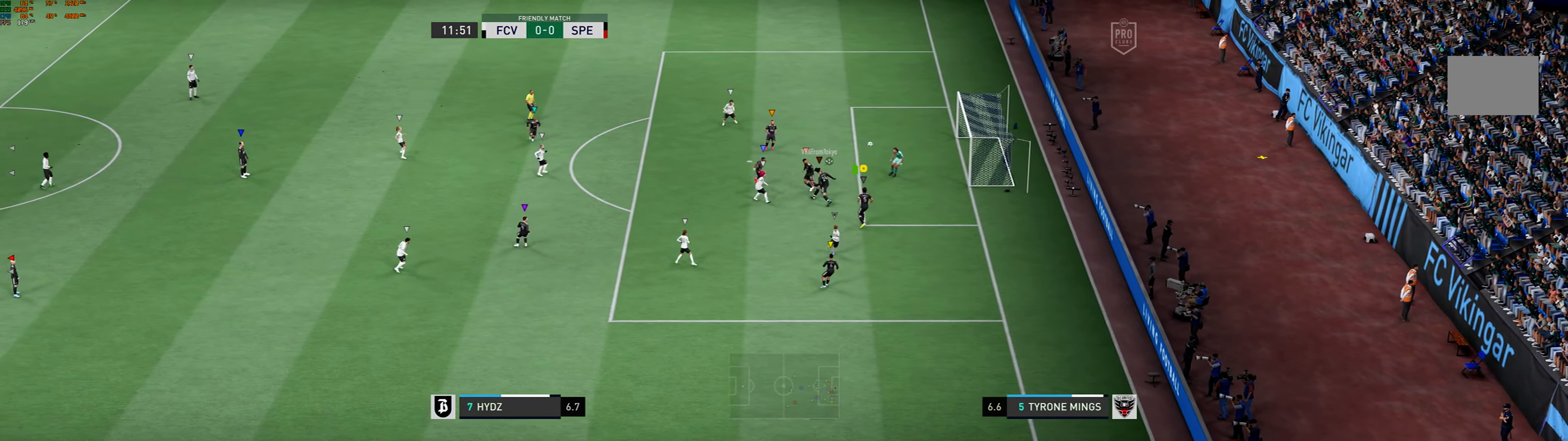
{"buttons": [], "left_stick": "center", "events": [[33, "left_stick", "center"]]}